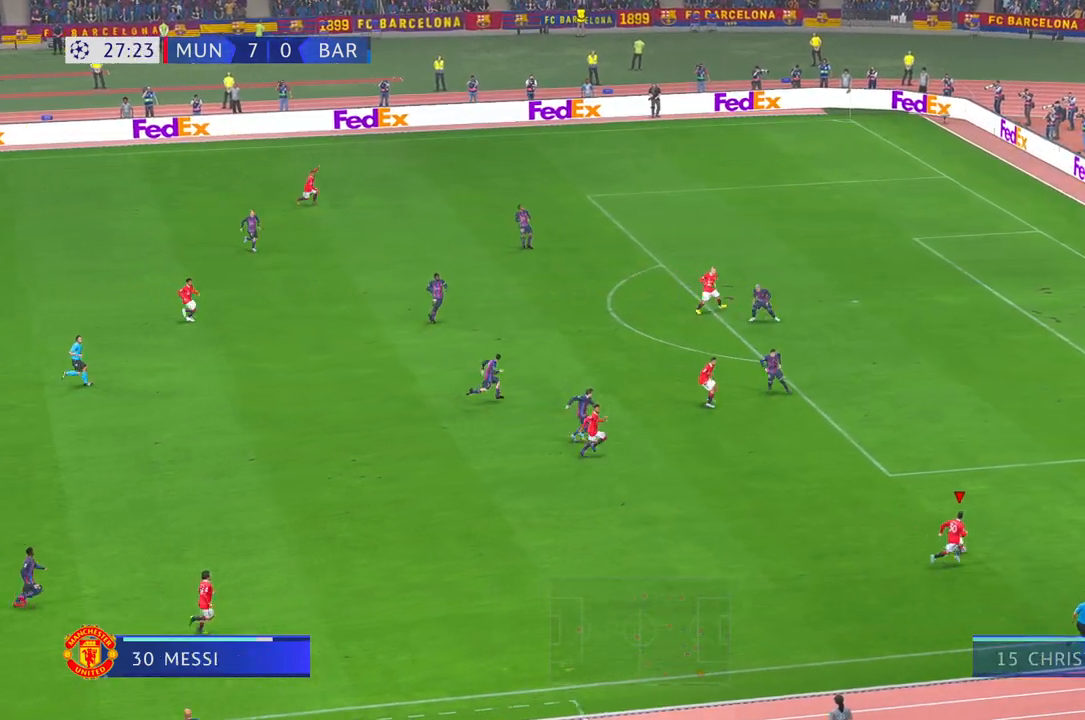
Gameplay with a controller (Xbox layout); each line is a JSON object with the inputs held at the frame after it (dt_ms = milliseconds from this image to that frame). "events" lists button and stick changes between this image and that frame as [ms after this image, input, new state], when the widget could be followed in between. Not read: L3 R3.
{"dt_ms": 500, "buttons": [], "left_stick": "up", "right_stick": "center", "events": []}
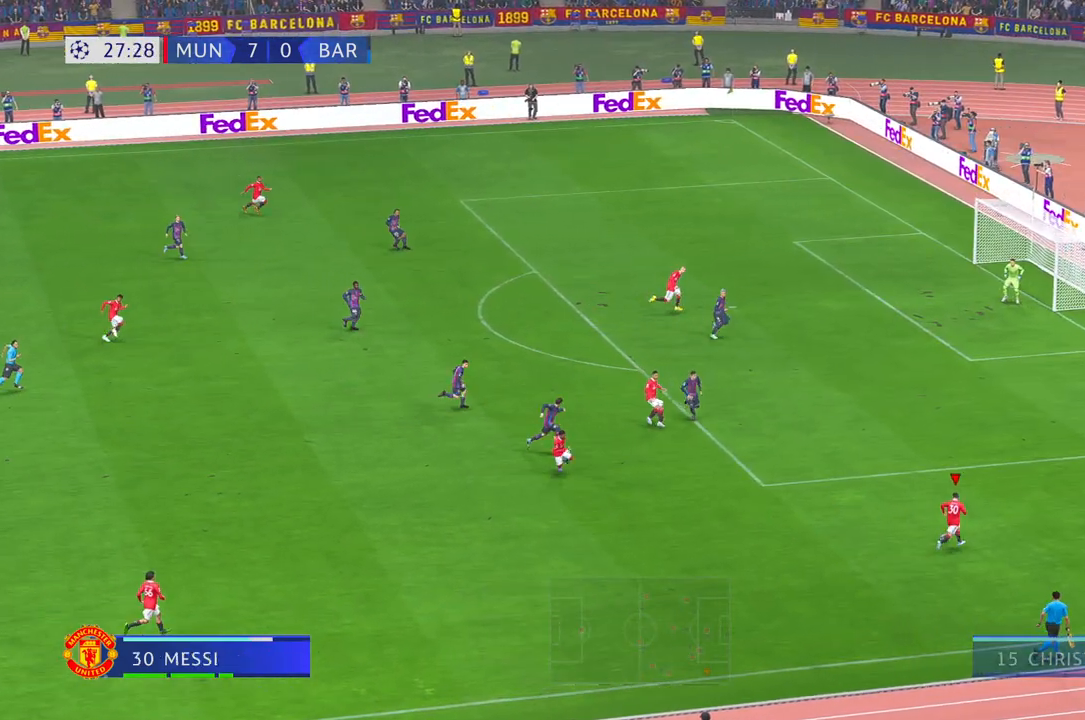
{"dt_ms": 500, "buttons": [], "left_stick": "left", "right_stick": "center", "events": [[317, "left_stick", "left"]]}
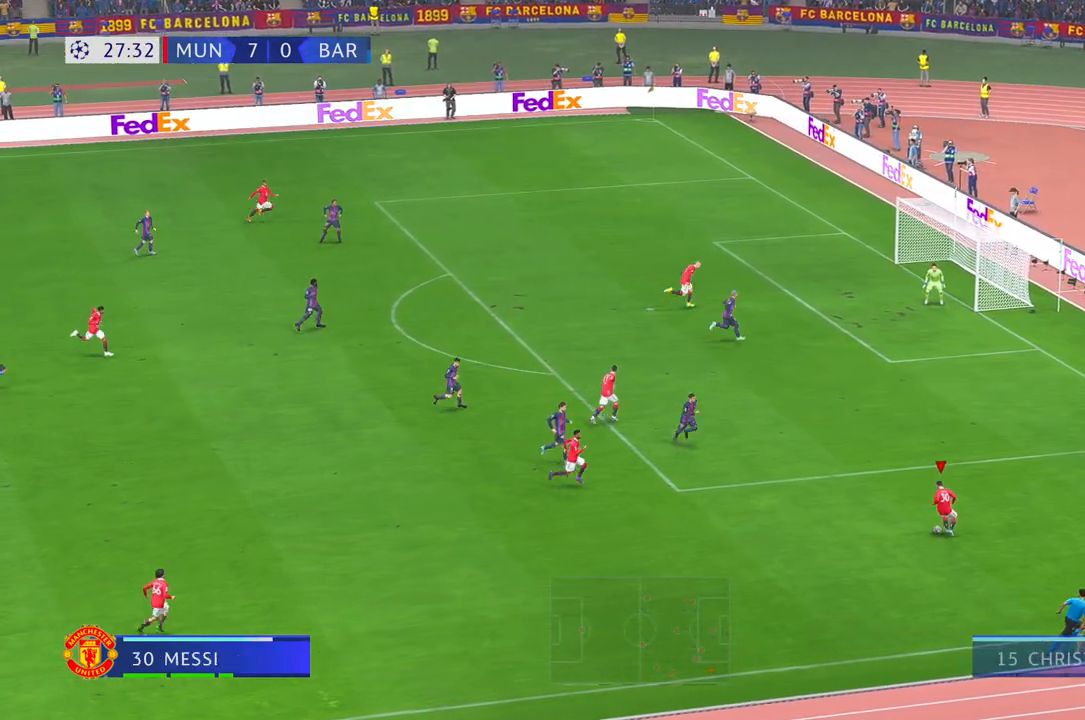
{"dt_ms": 500, "buttons": [], "left_stick": "down-left", "right_stick": "center", "events": [[17, "left_stick", "down-left"]]}
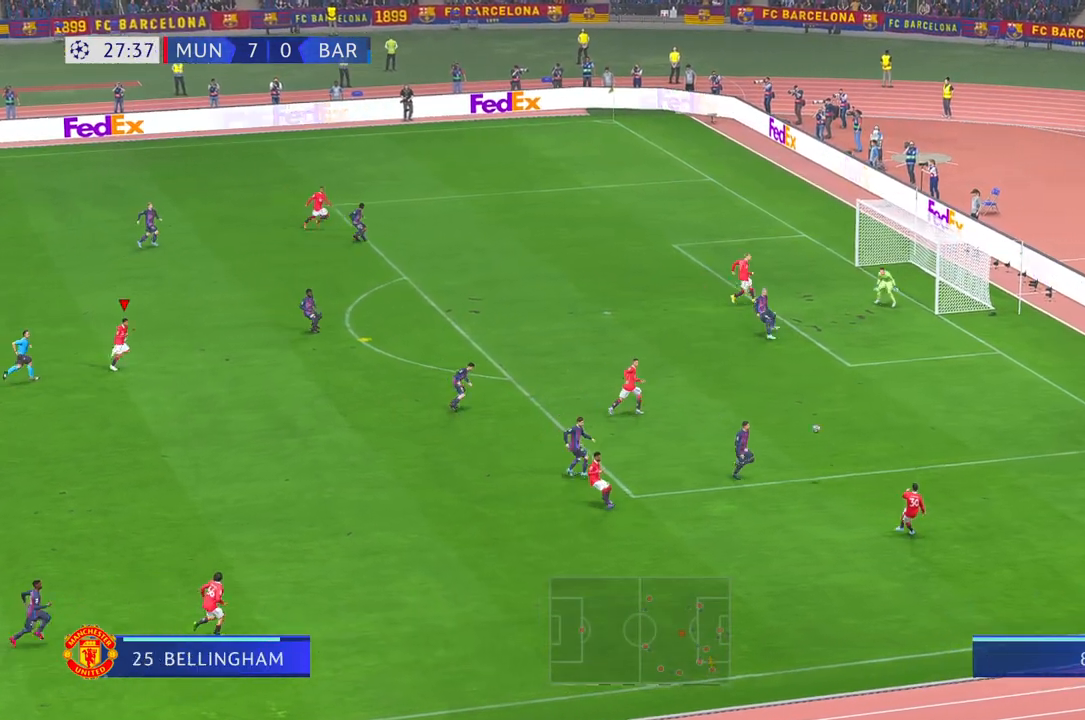
{"dt_ms": 500, "buttons": ["R2"], "left_stick": "down-right", "right_stick": "center", "events": [[50, "left_stick", "left"], [150, "left_stick", "center"], [350, "R2", "down"], [383, "left_stick", "down-right"]]}
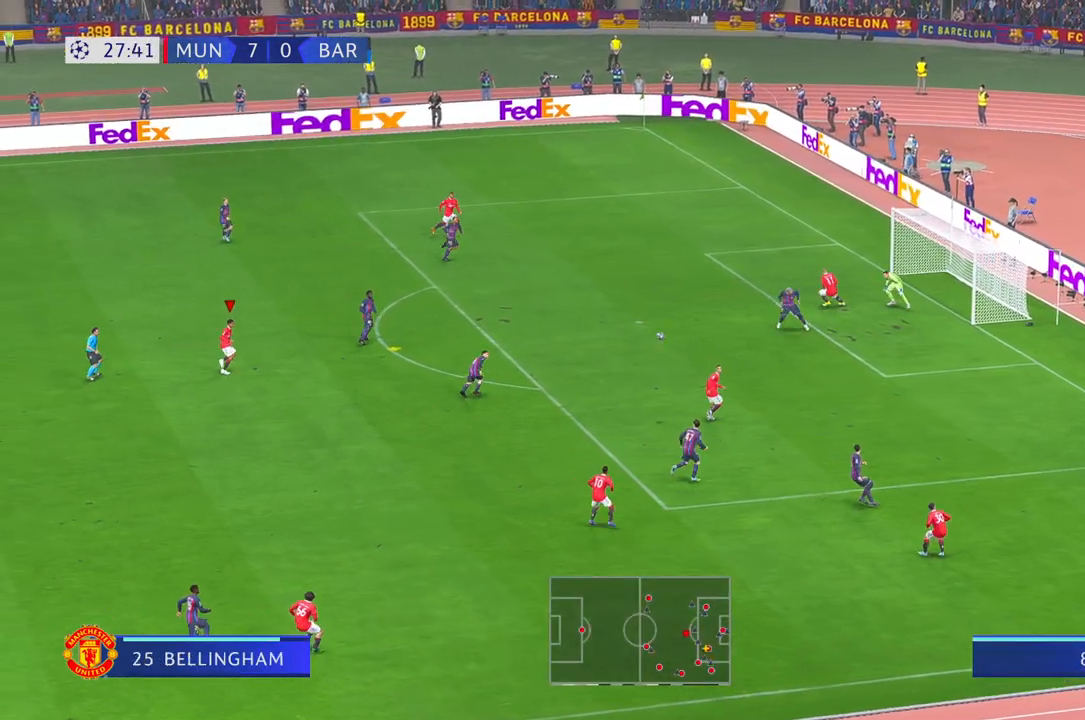
{"dt_ms": 500, "buttons": ["R2"], "left_stick": "right", "right_stick": "center", "events": [[50, "R2", "up"], [117, "R2", "down"], [233, "R2", "up"], [283, "R2", "down"], [500, "left_stick", "right"]]}
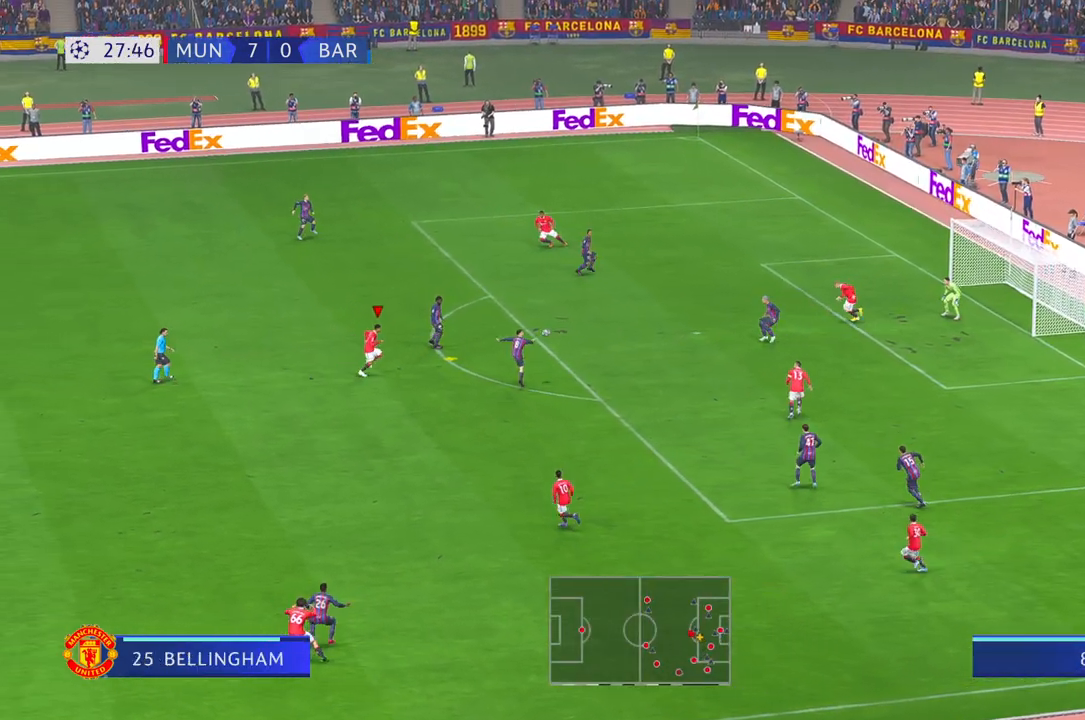
{"dt_ms": 500, "buttons": ["R2"], "left_stick": "up", "right_stick": "center", "events": [[33, "R2", "up"], [167, "R2", "down"], [433, "left_stick", "up"]]}
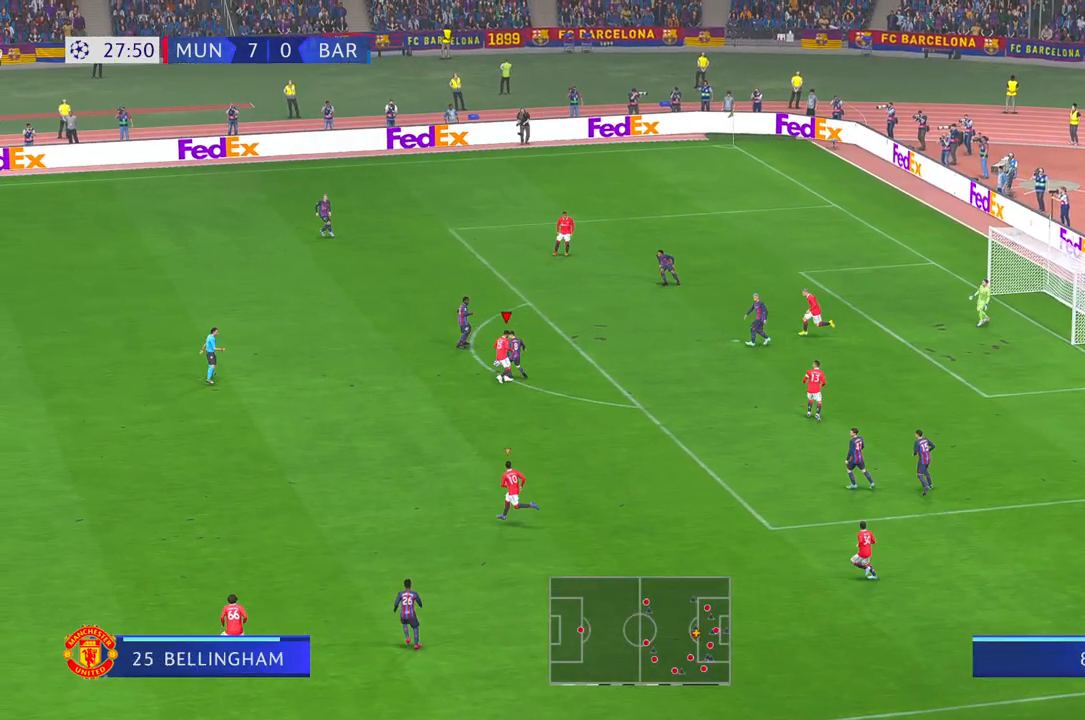
{"dt_ms": 500, "buttons": ["R2"], "left_stick": "left", "right_stick": "center", "events": [[33, "left_stick", "up-left"], [50, "R2", "up"], [133, "R2", "down"], [283, "left_stick", "left"]]}
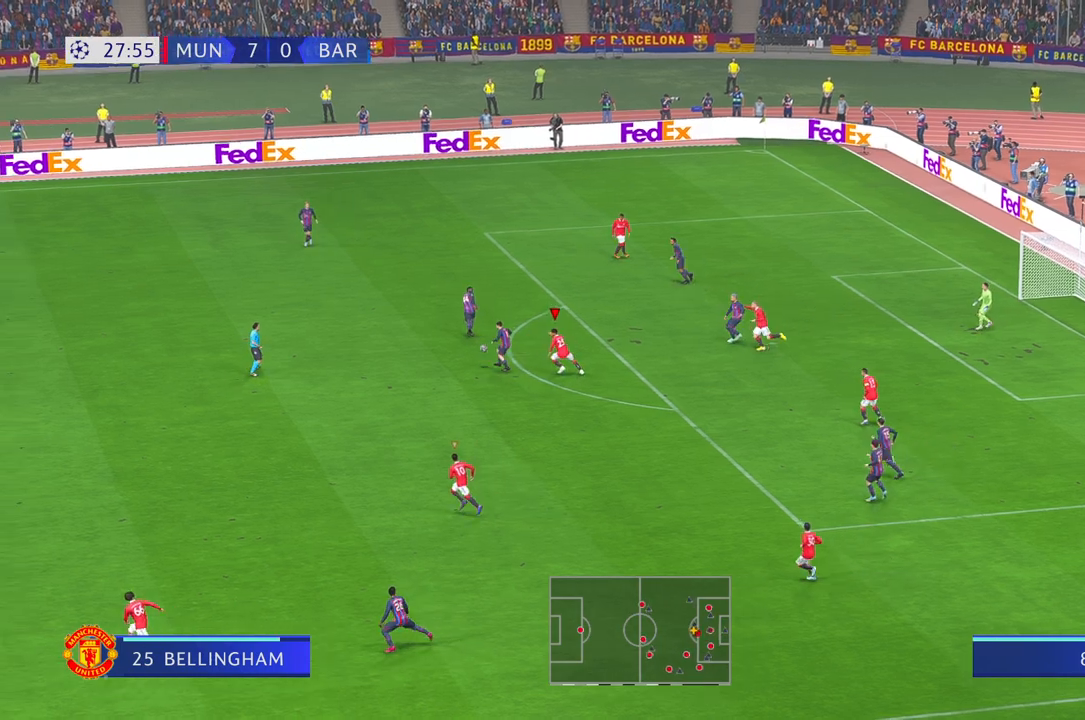
{"dt_ms": 500, "buttons": [], "left_stick": "left", "right_stick": "center", "events": [[400, "R2", "up"]]}
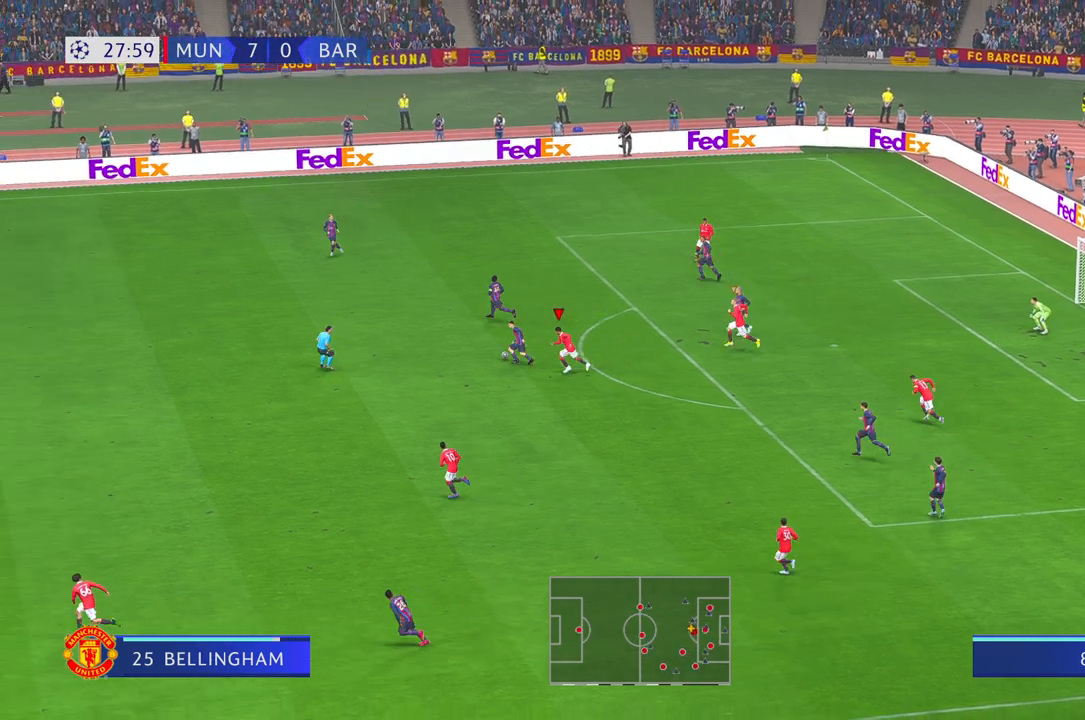
{"dt_ms": 500, "buttons": ["R2"], "left_stick": "left", "right_stick": "center", "events": [[33, "R2", "down"]]}
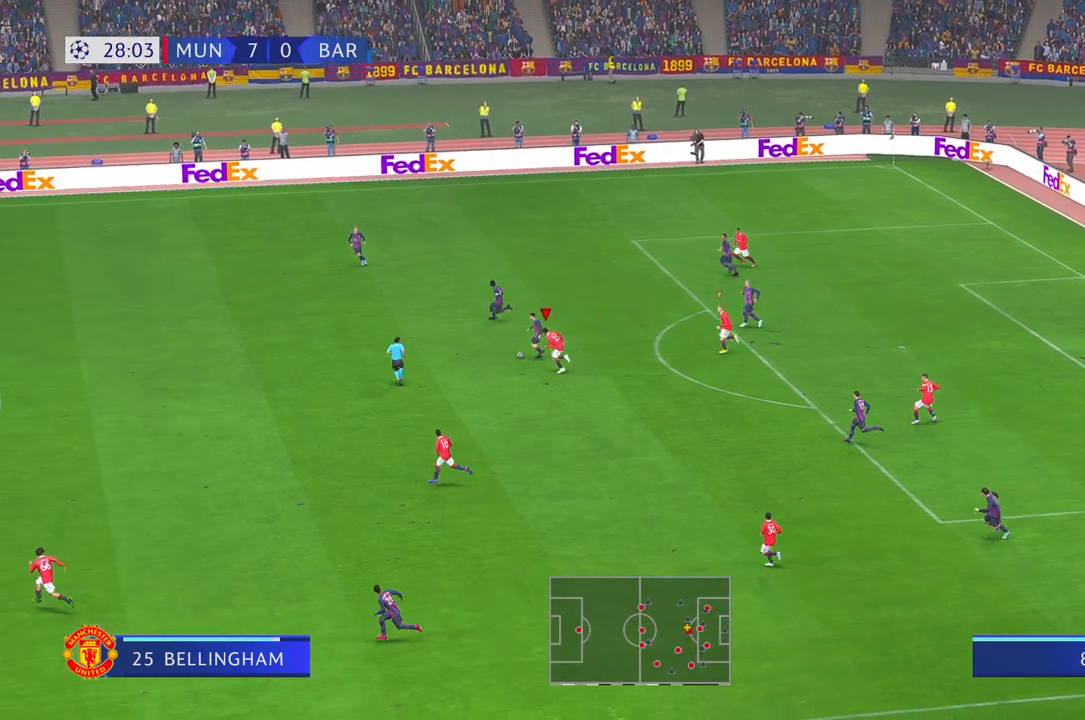
{"dt_ms": 500, "buttons": ["R2"], "left_stick": "left", "right_stick": "center", "events": []}
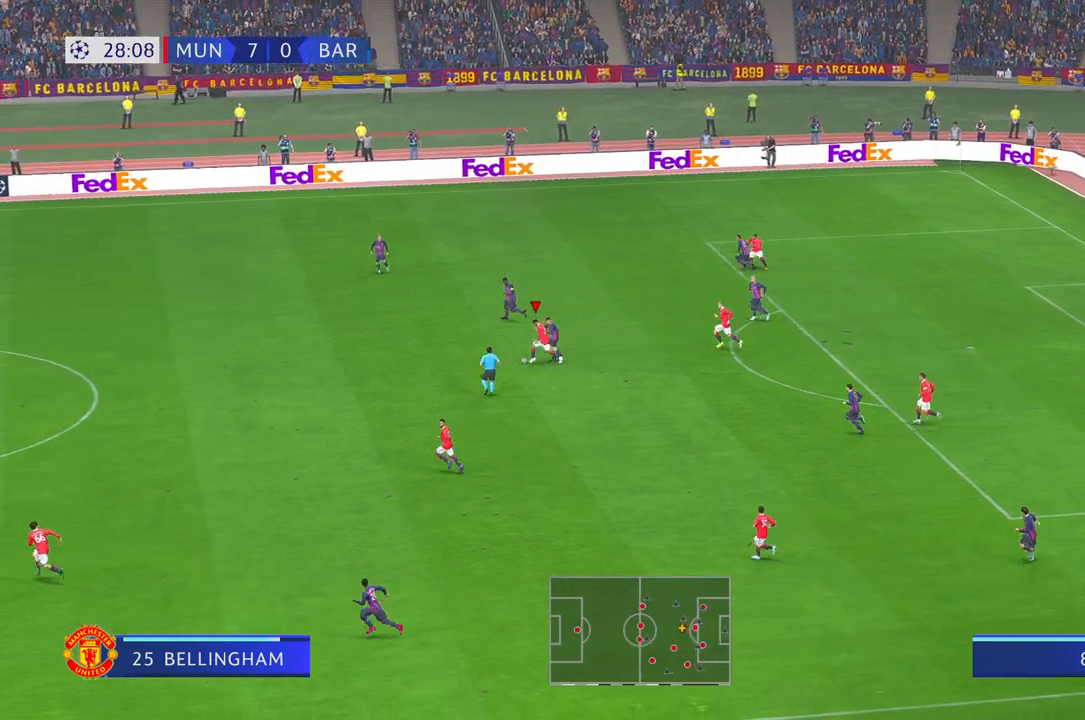
{"dt_ms": 1000, "buttons": ["R2"], "left_stick": "down-right", "right_stick": "center"}
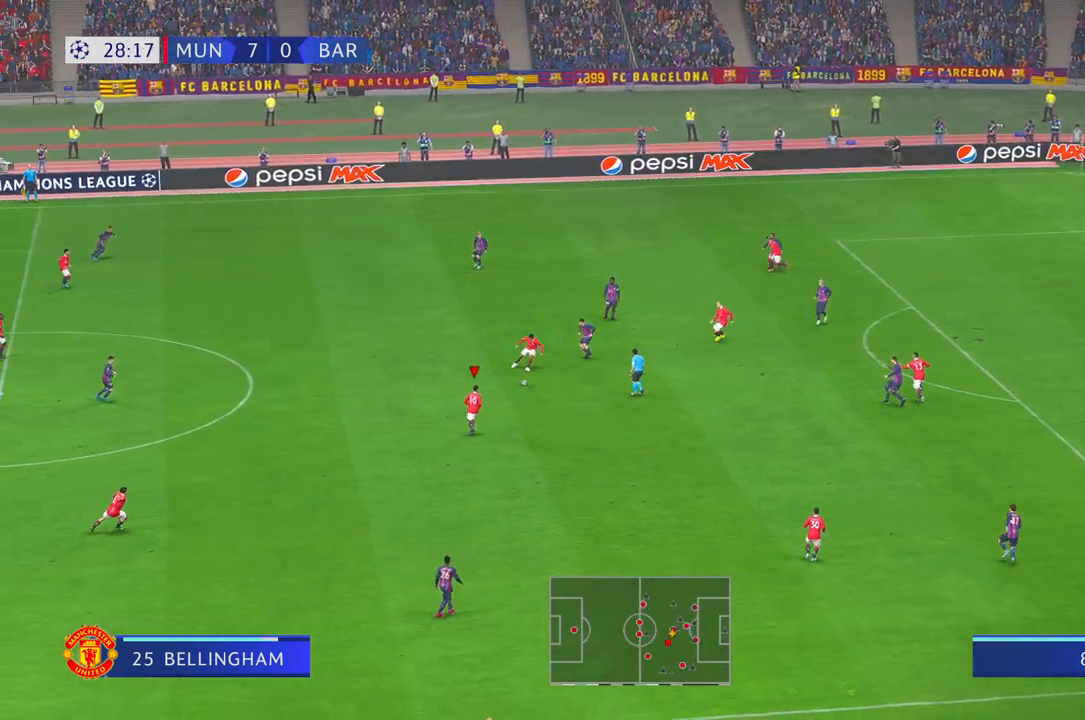
{"dt_ms": 500, "buttons": ["R2"], "left_stick": "right", "right_stick": "center", "events": [[167, "left_stick", "right"]]}
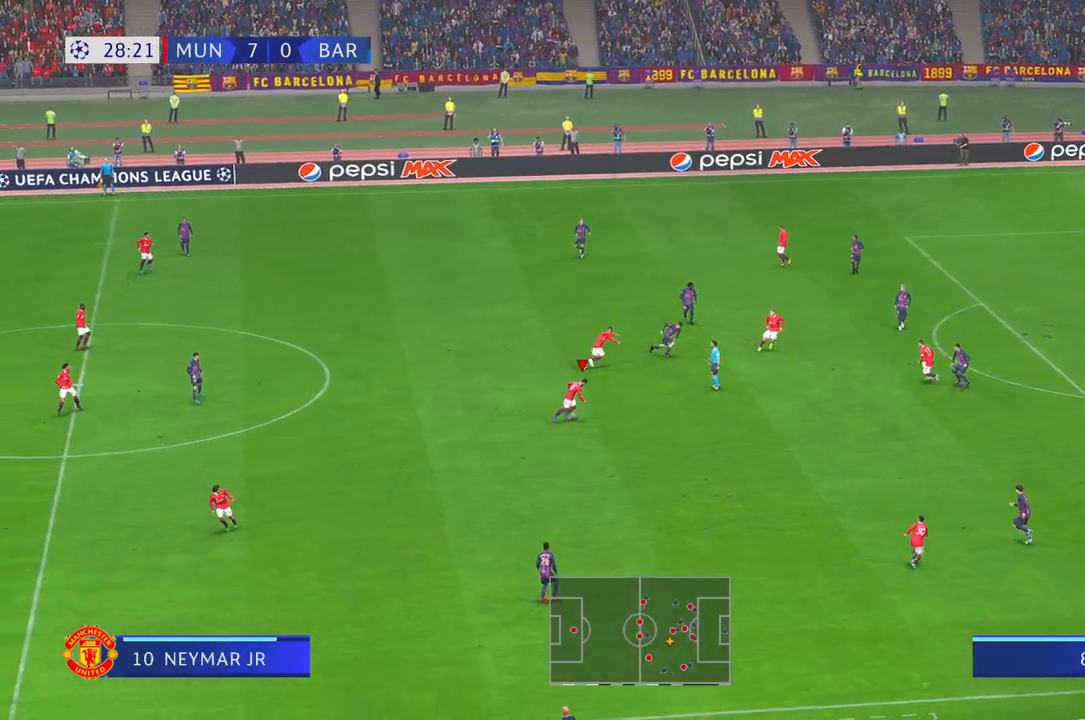
{"dt_ms": 500, "buttons": ["R2"], "left_stick": "right", "right_stick": "center", "events": []}
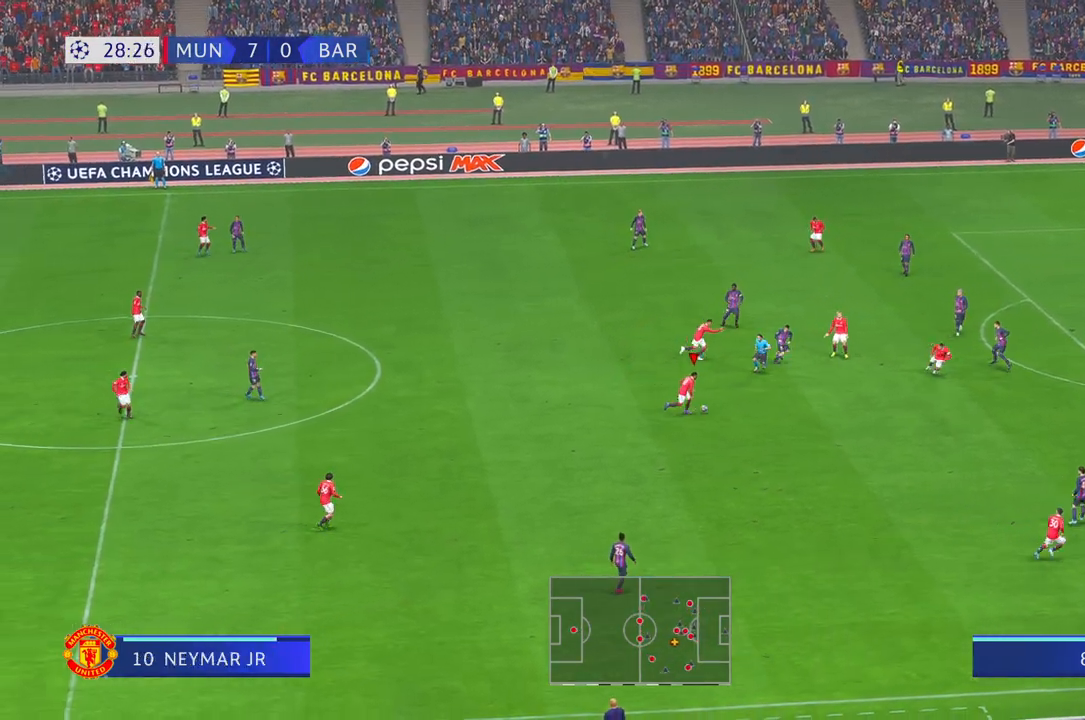
{"dt_ms": 500, "buttons": ["R2"], "left_stick": "right", "right_stick": "center", "events": [[133, "left_stick", "down-right"], [317, "R2", "up"], [367, "R2", "down"], [383, "A", "down"], [483, "A", "up"], [483, "left_stick", "right"]]}
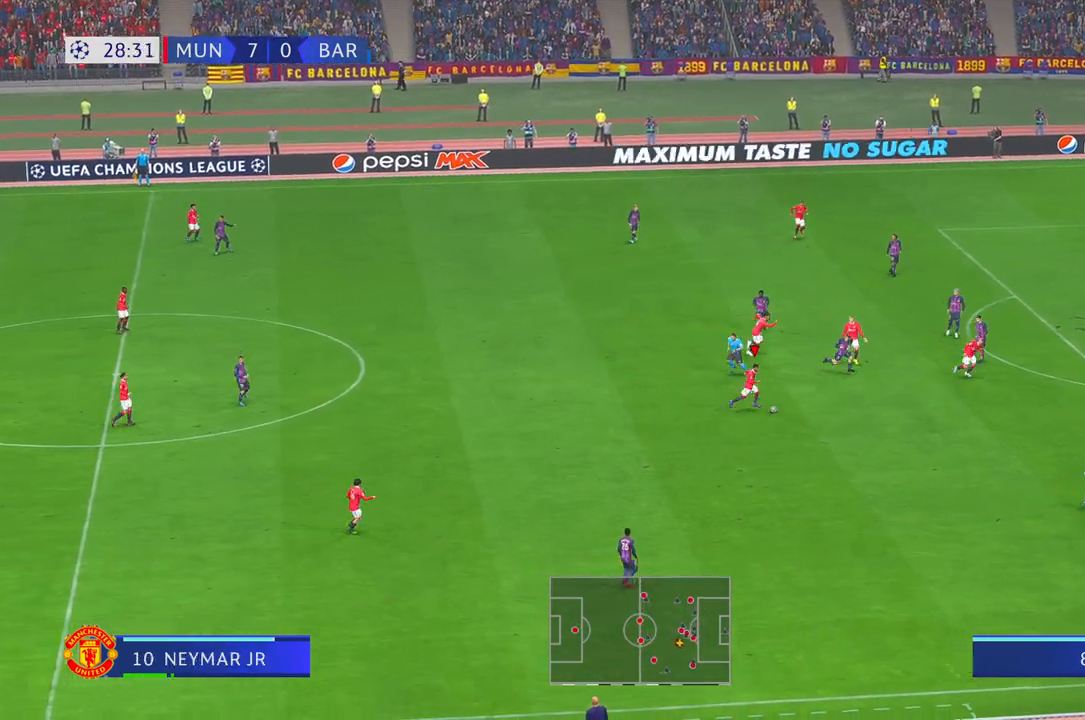
{"dt_ms": 500, "buttons": ["R2"], "left_stick": "up-right", "right_stick": "center", "events": [[450, "left_stick", "up-right"]]}
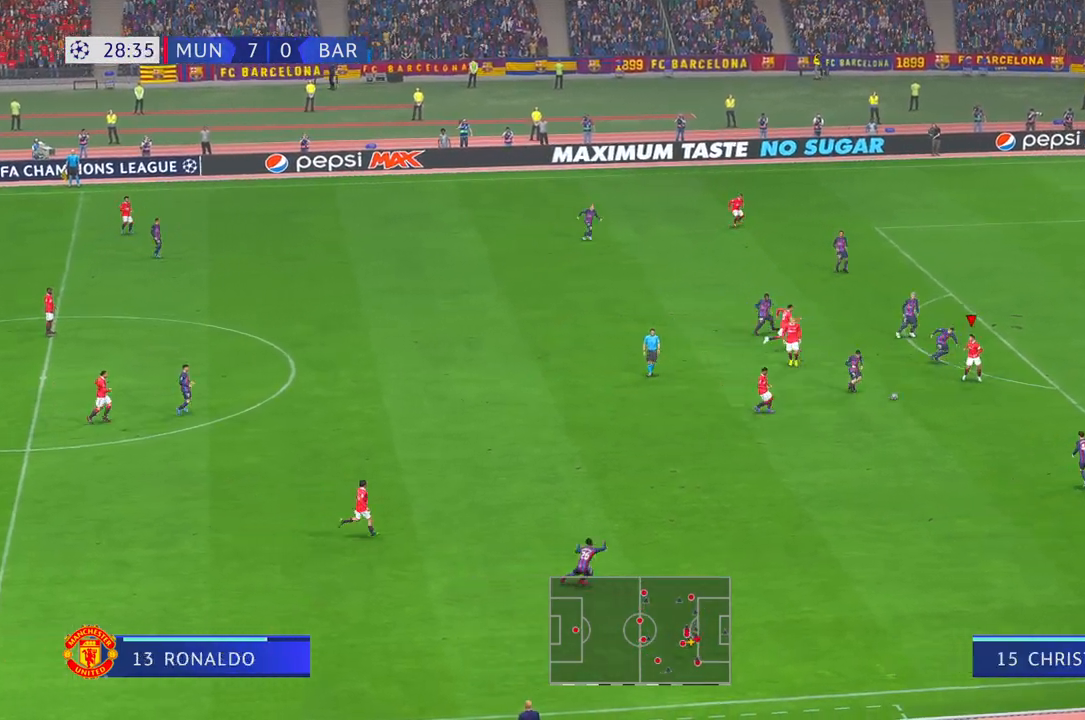
{"dt_ms": 500, "buttons": ["R2"], "left_stick": "right", "right_stick": "center", "events": [[50, "left_stick", "right"]]}
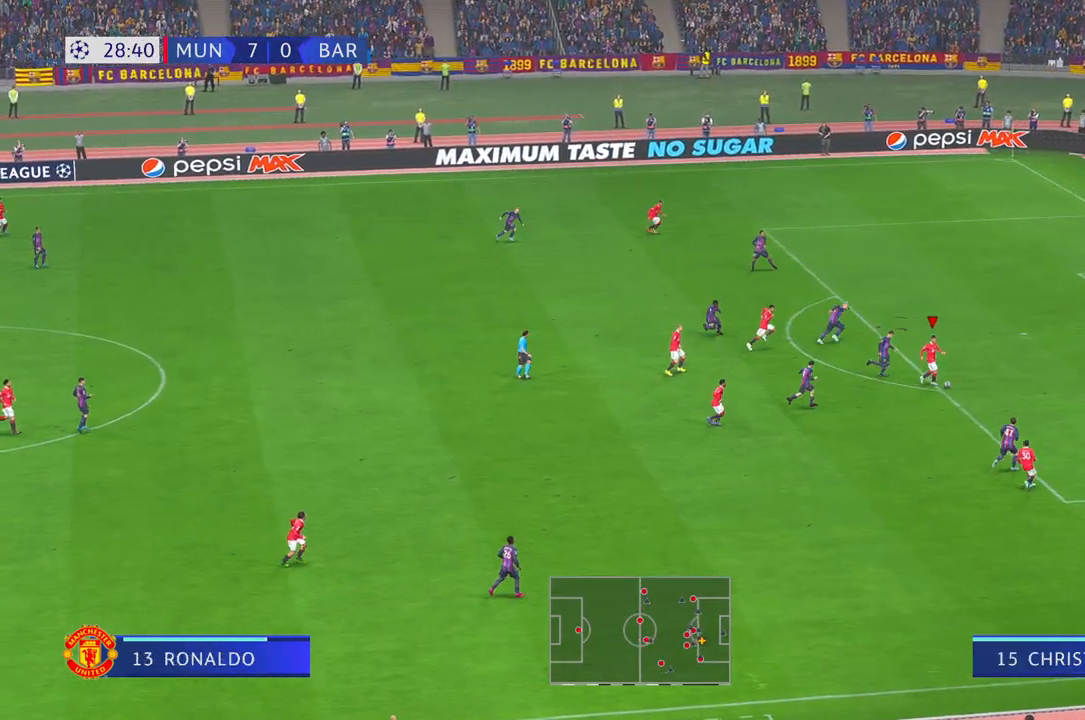
{"dt_ms": 500, "buttons": [], "left_stick": "up", "right_stick": "center", "events": [[200, "R2", "up"], [267, "left_stick", "up-right"], [367, "left_stick", "up"]]}
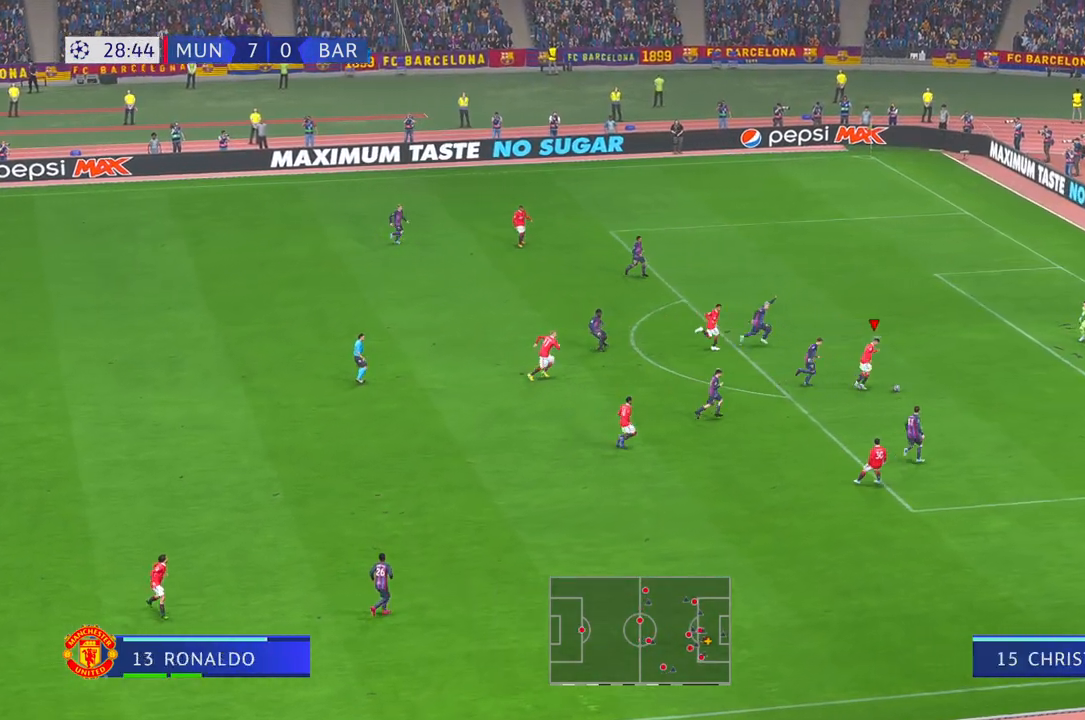
{"dt_ms": 500, "buttons": [], "left_stick": "up", "right_stick": "center", "events": []}
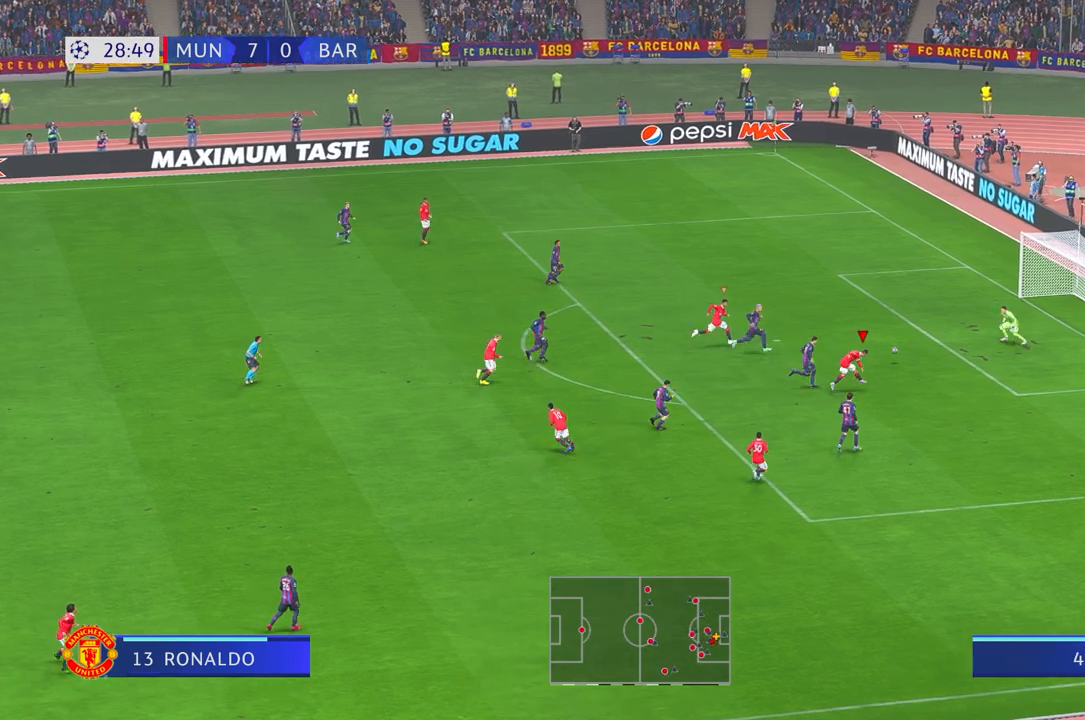
{"dt_ms": 500, "buttons": [], "left_stick": "down", "right_stick": "center", "events": [[33, "left_stick", "left"], [183, "left_stick", "down-left"], [383, "left_stick", "down"]]}
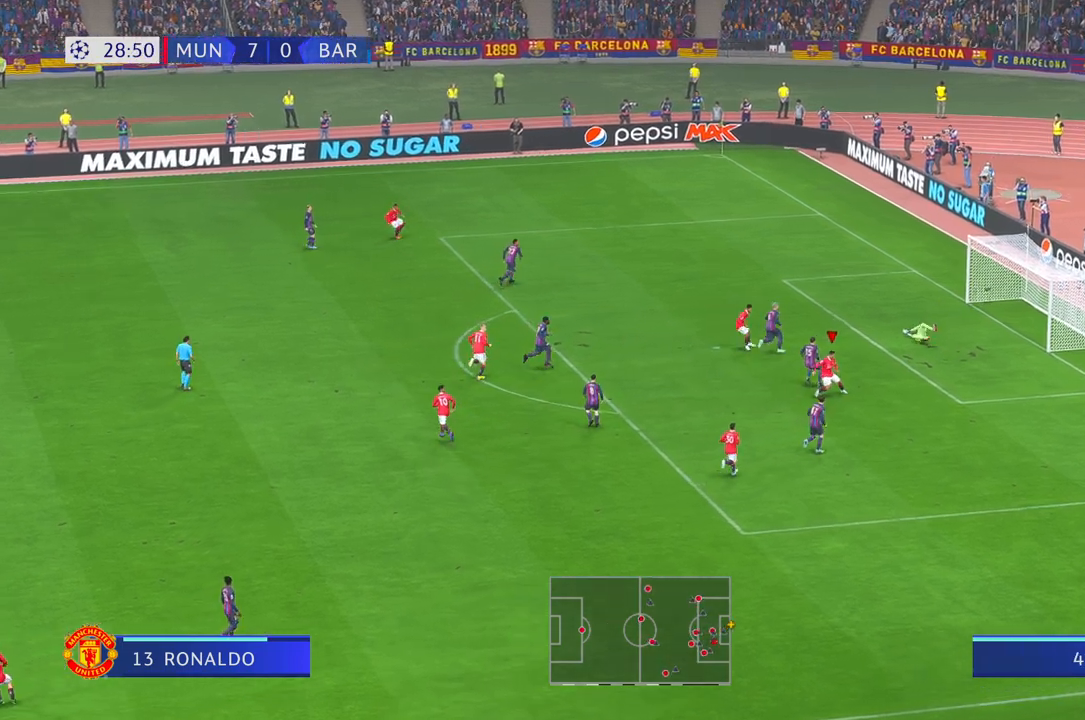
{"dt_ms": 500, "buttons": [], "left_stick": "down", "right_stick": "center", "events": []}
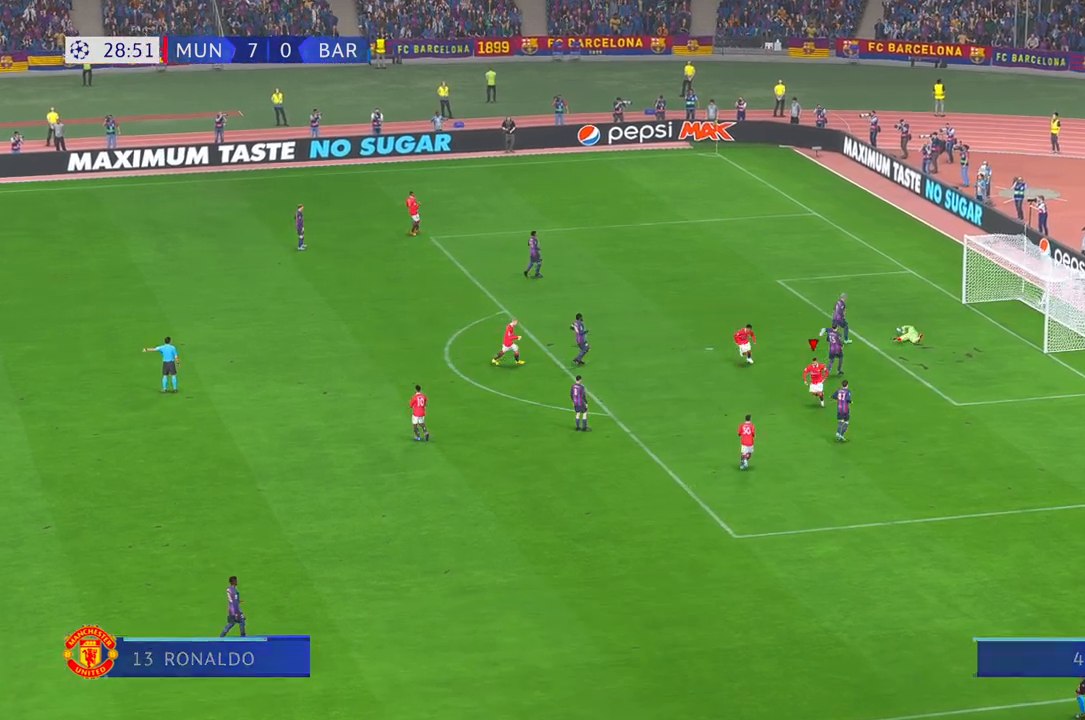
{"dt_ms": 500, "buttons": [], "left_stick": "down-right", "right_stick": "center", "events": [[233, "left_stick", "down-right"]]}
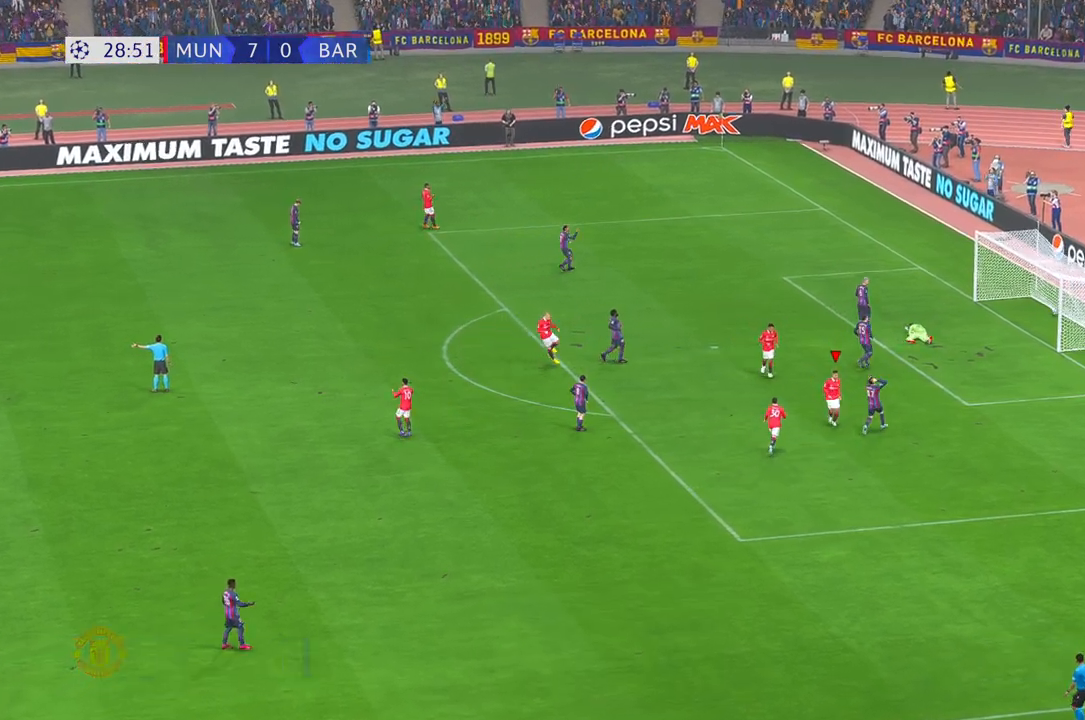
{"dt_ms": 500, "buttons": [], "left_stick": "center", "right_stick": "center", "events": [[350, "left_stick", "center"]]}
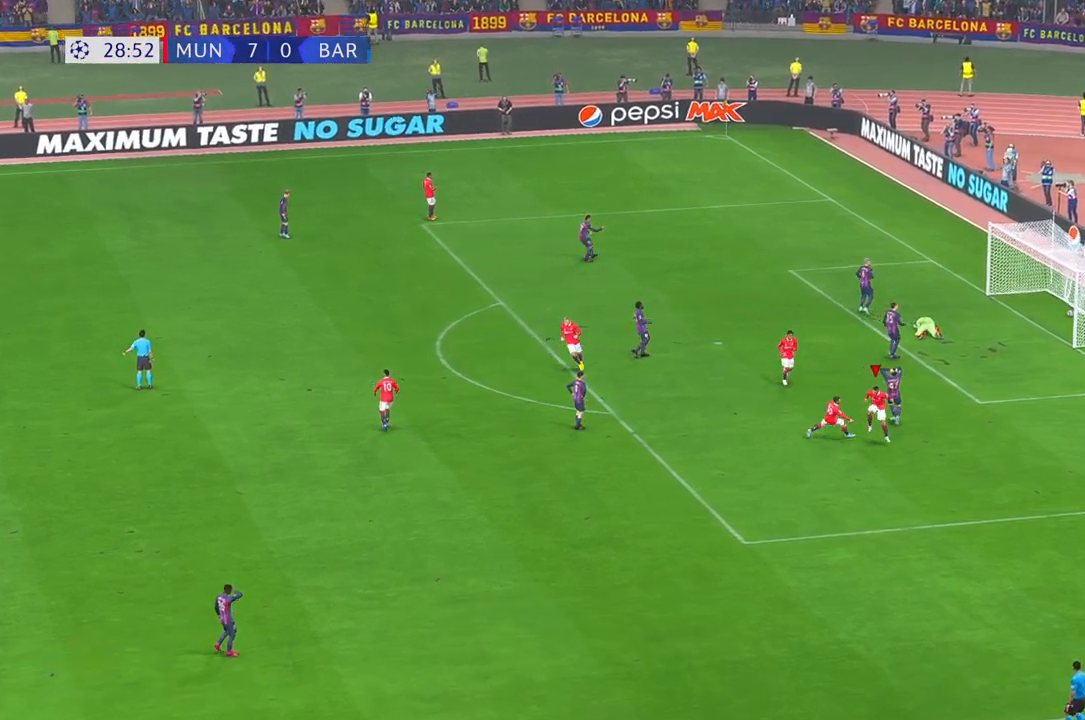
{"dt_ms": 500, "buttons": [], "left_stick": "center", "right_stick": "center", "events": []}